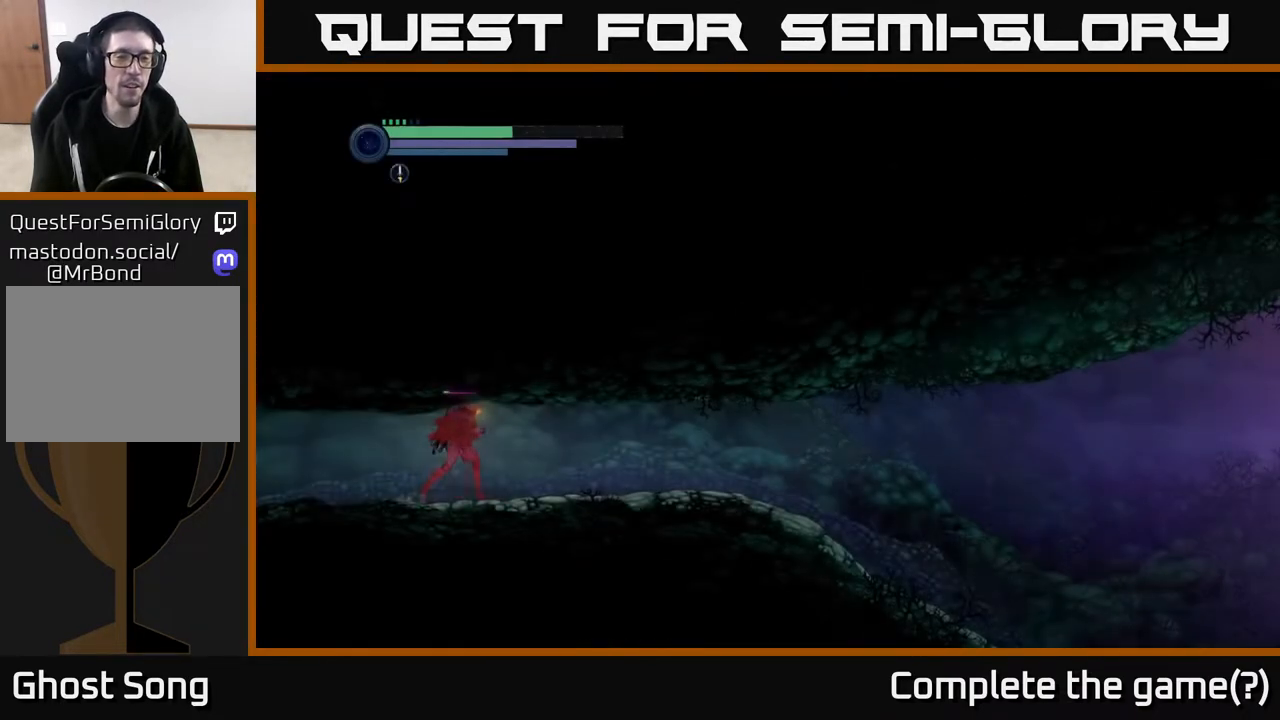
Gameplay with a controller (Xbox layout); each line is a JSON object with the inputs held at the frame after it. "events" lists button and stick changes between this image and that frame as [ms after this image, input, new state], when the widget could be followed in between.
{"buttons": ["R2"], "left_stick": "right", "right_stick": "center", "events": [[200, "R2", "down"]]}
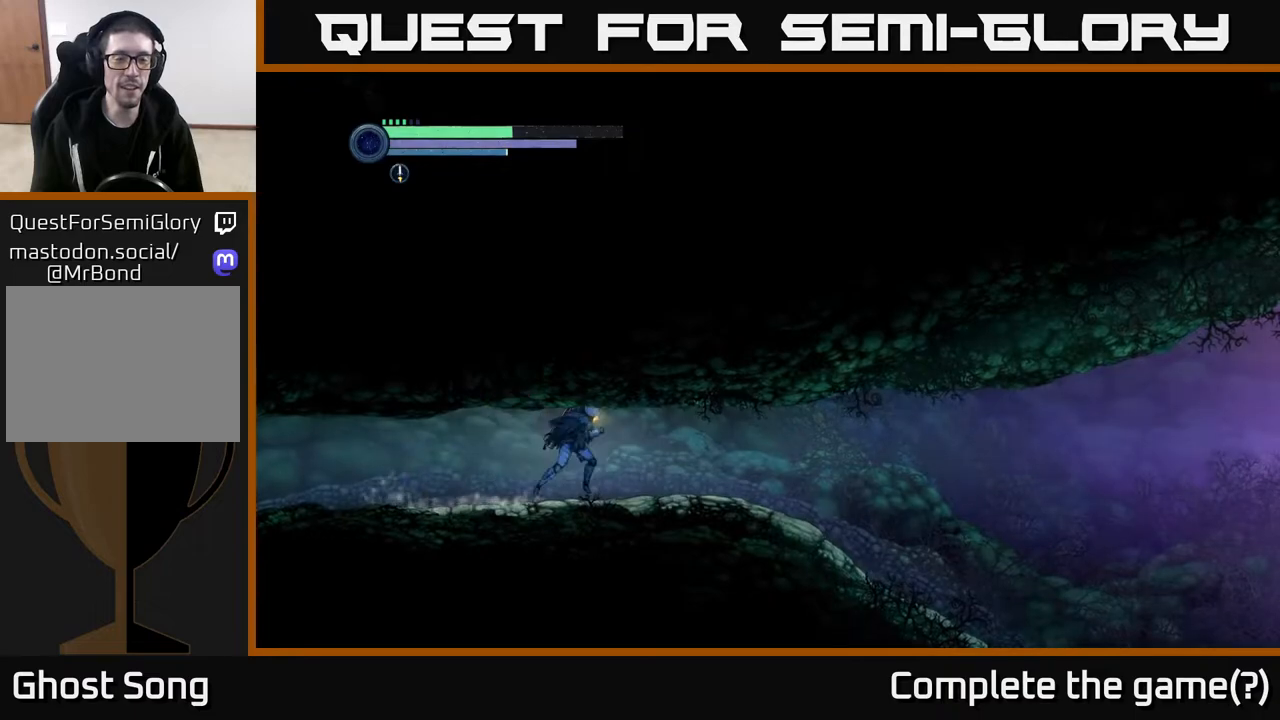
{"buttons": ["R2"], "left_stick": "right", "right_stick": "center", "events": []}
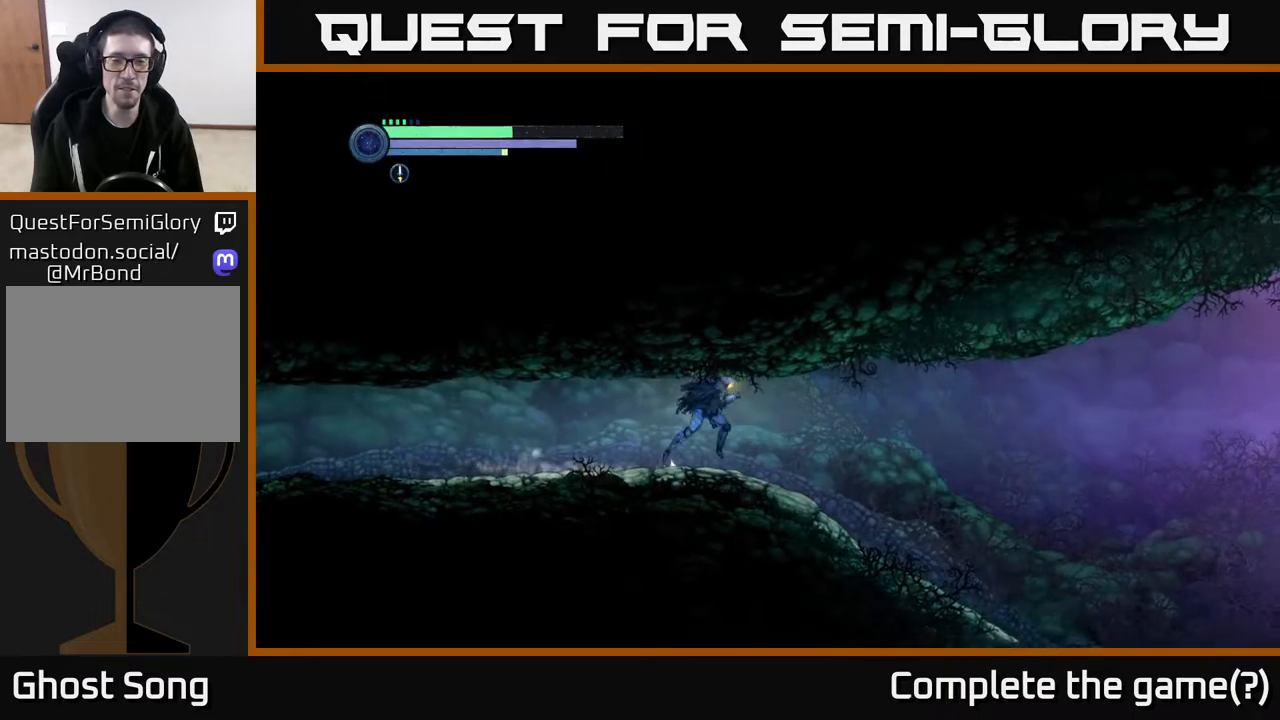
{"buttons": ["R2"], "left_stick": "right", "right_stick": "center", "events": []}
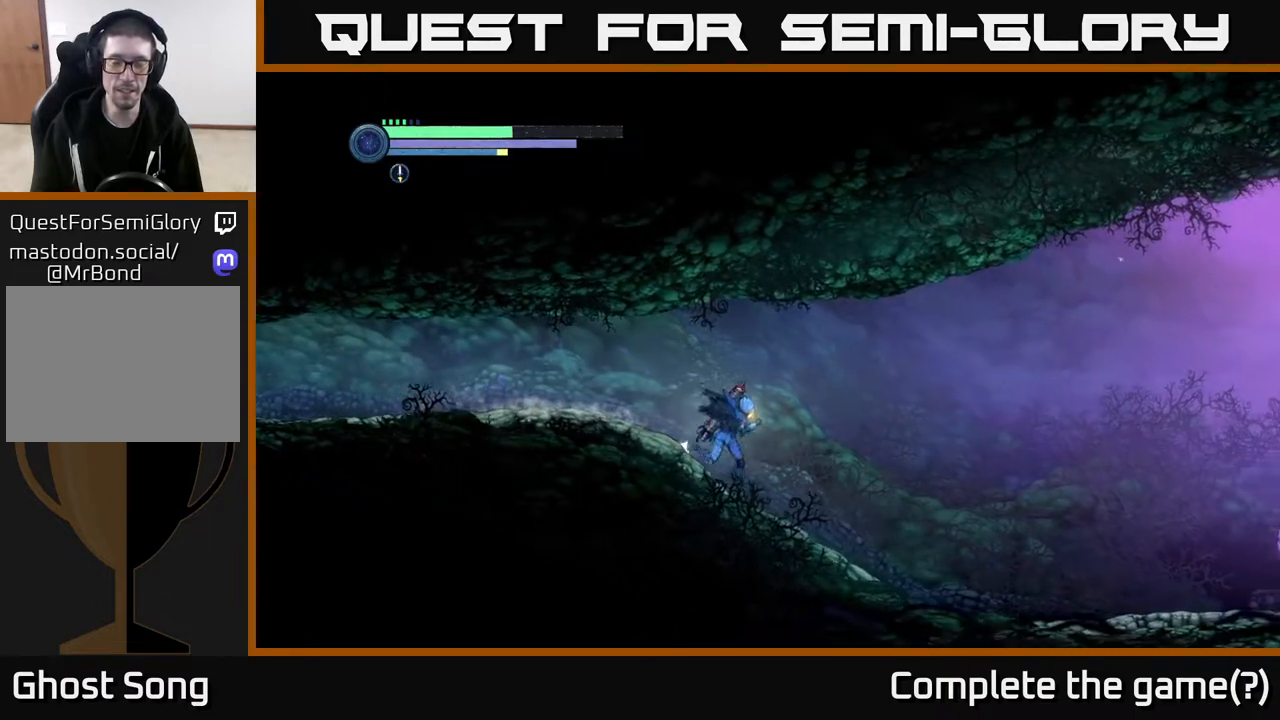
{"buttons": ["R2"], "left_stick": "right", "right_stick": "center", "events": []}
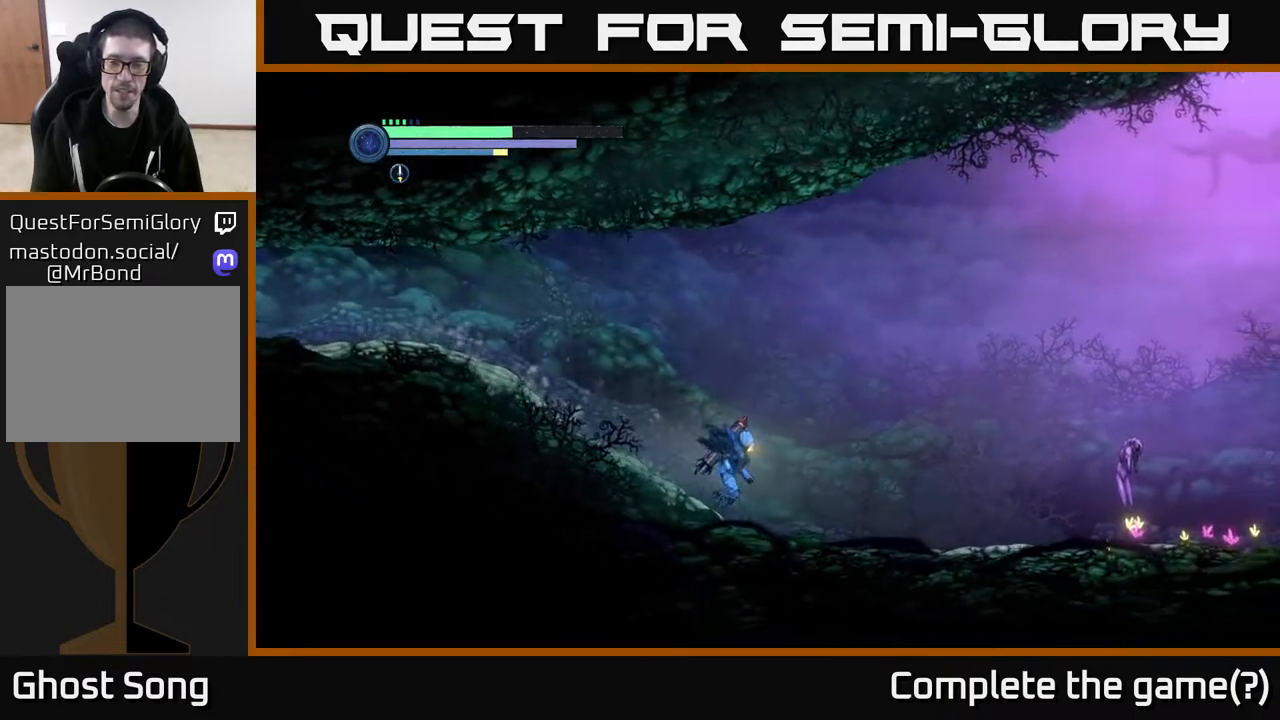
{"buttons": ["X"], "left_stick": "right", "right_stick": "center", "events": [[167, "R1", "down"], [383, "R1", "up"], [400, "R2", "up"], [450, "X", "down"]]}
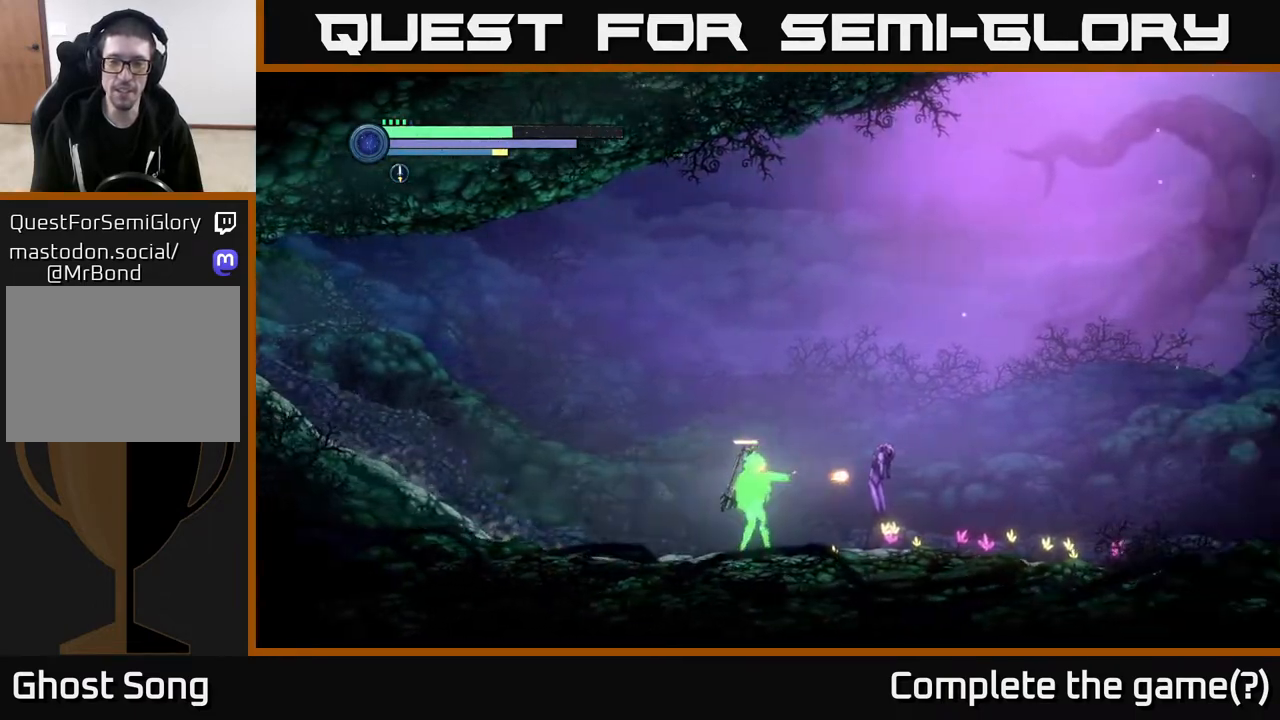
{"buttons": ["X"], "left_stick": "center", "right_stick": "center", "events": [[33, "left_stick", "center"], [50, "X", "up"], [117, "X", "down"], [200, "X", "up"], [283, "X", "down"], [367, "X", "up"], [450, "X", "down"]]}
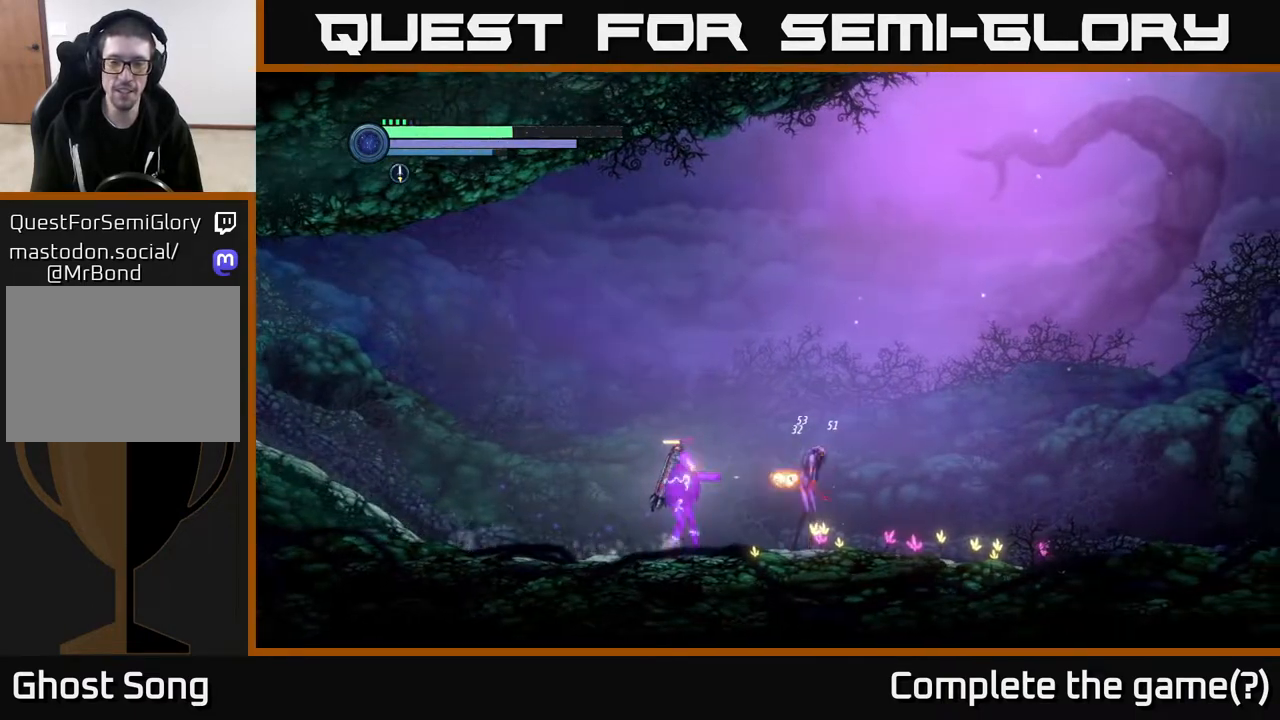
{"buttons": [], "left_stick": "center", "right_stick": "center", "events": [[17, "X", "up"], [133, "left_stick", "right"], [200, "B", "down"], [283, "B", "up"], [317, "left_stick", "center"], [400, "B", "down"], [467, "B", "up"]]}
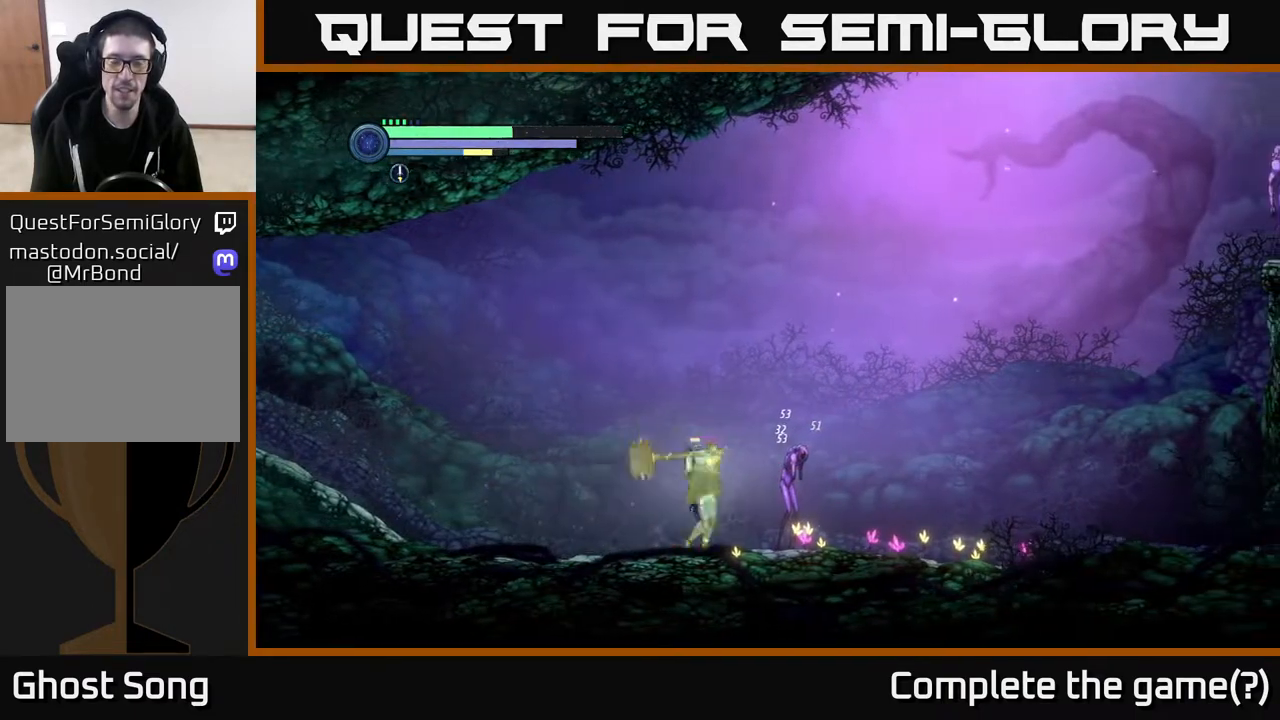
{"buttons": [], "left_stick": "center", "right_stick": "center", "events": [[50, "B", "down"], [117, "B", "up"]]}
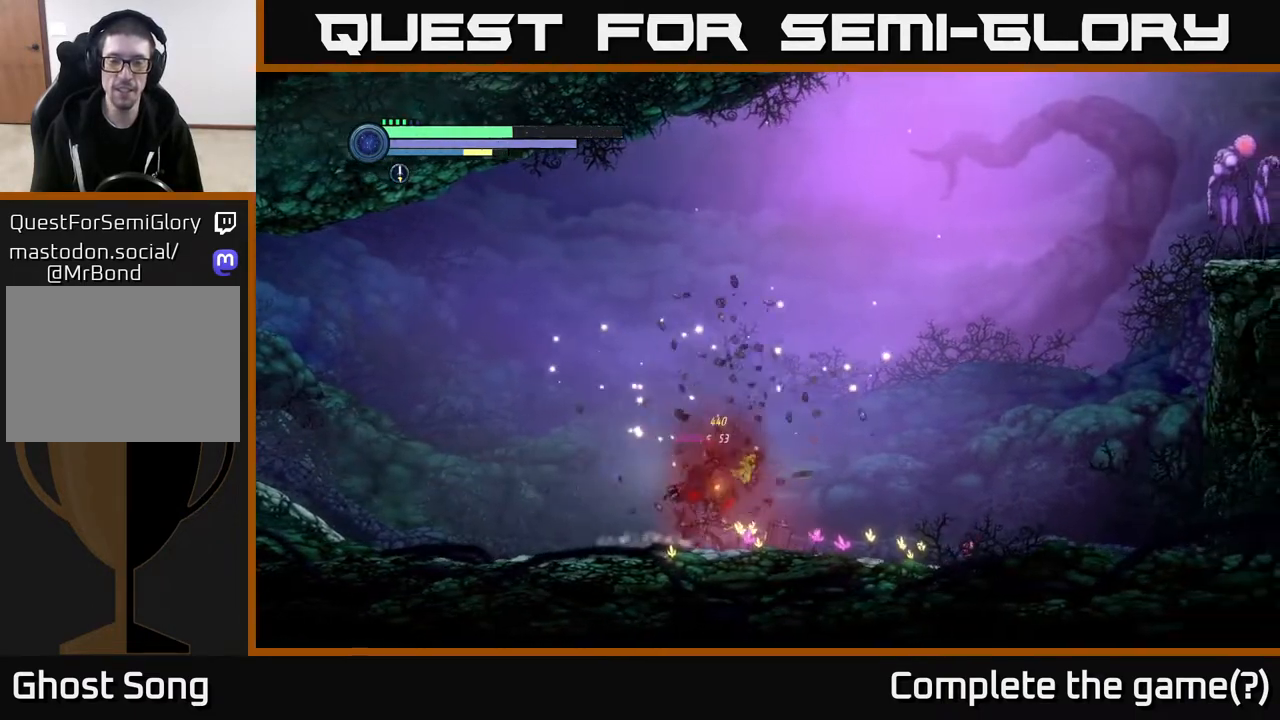
{"buttons": [], "left_stick": "center", "right_stick": "center", "events": [[150, "left_stick", "right"], [450, "left_stick", "center"]]}
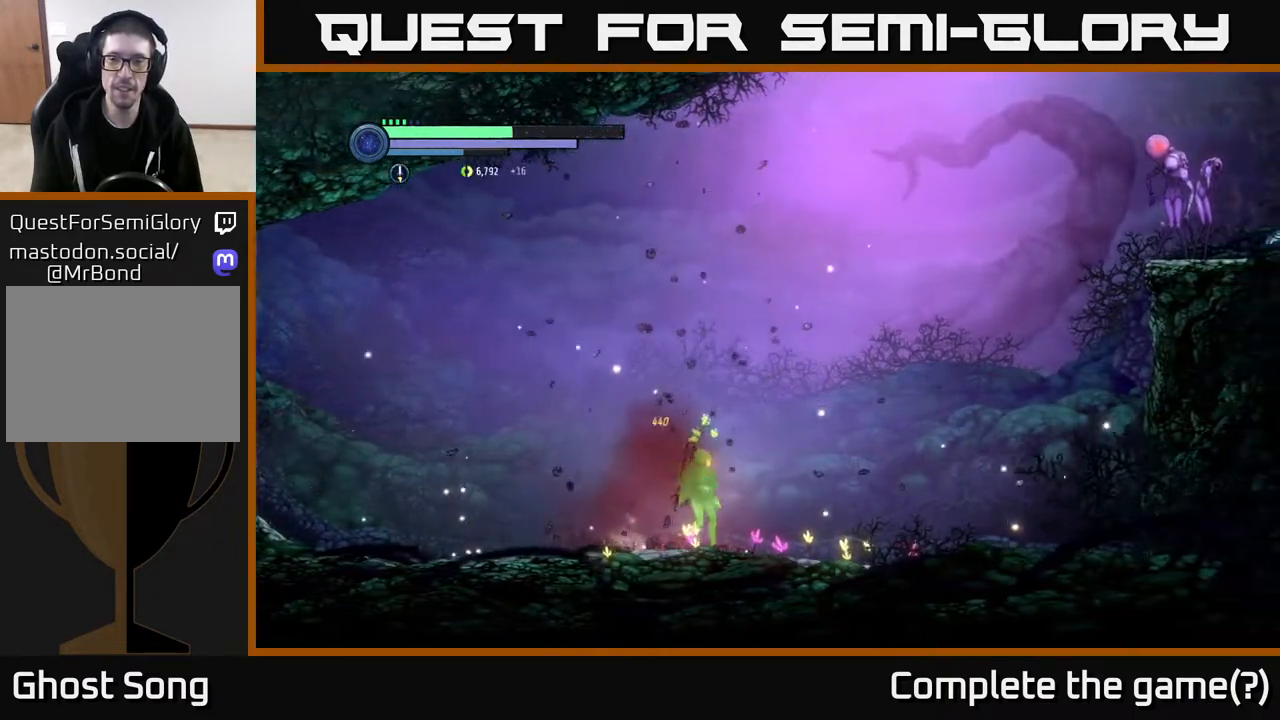
{"buttons": ["L2"], "left_stick": "right", "right_stick": "center", "events": [[17, "left_stick", "right"], [300, "L2", "down"]]}
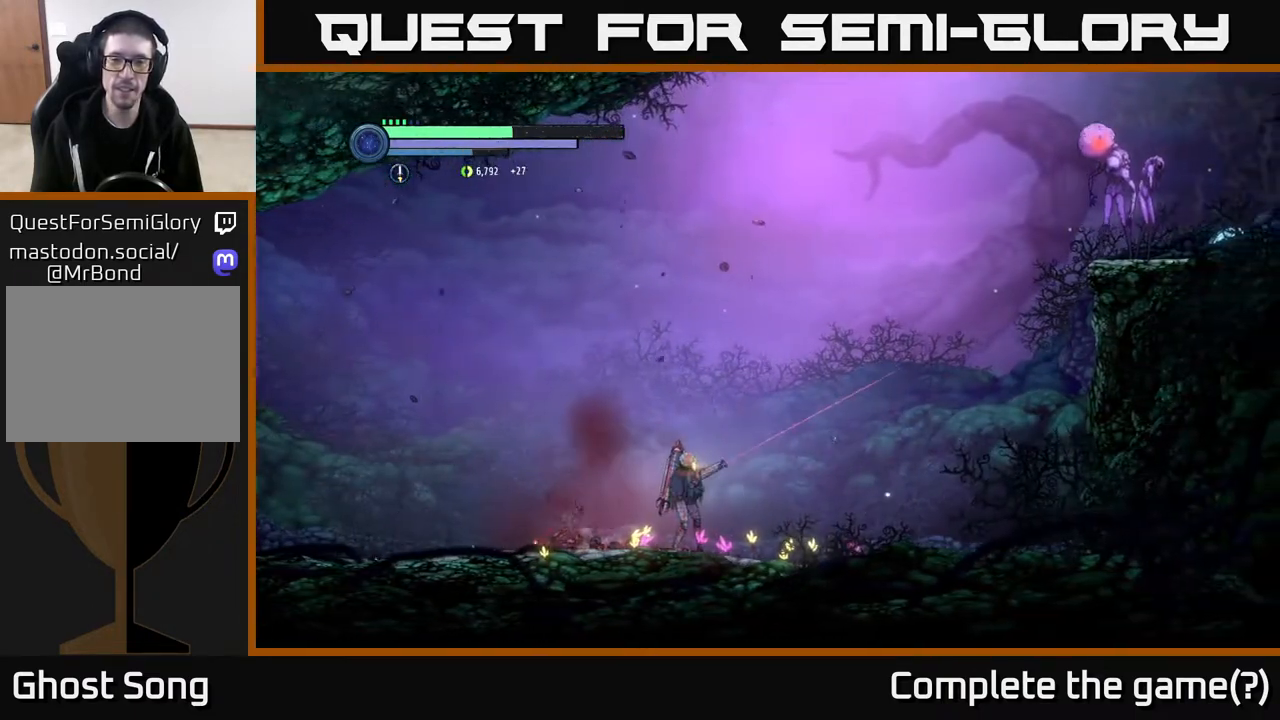
{"buttons": ["L2"], "left_stick": "right", "right_stick": "center", "events": [[150, "Y", "down"], [300, "Y", "up"]]}
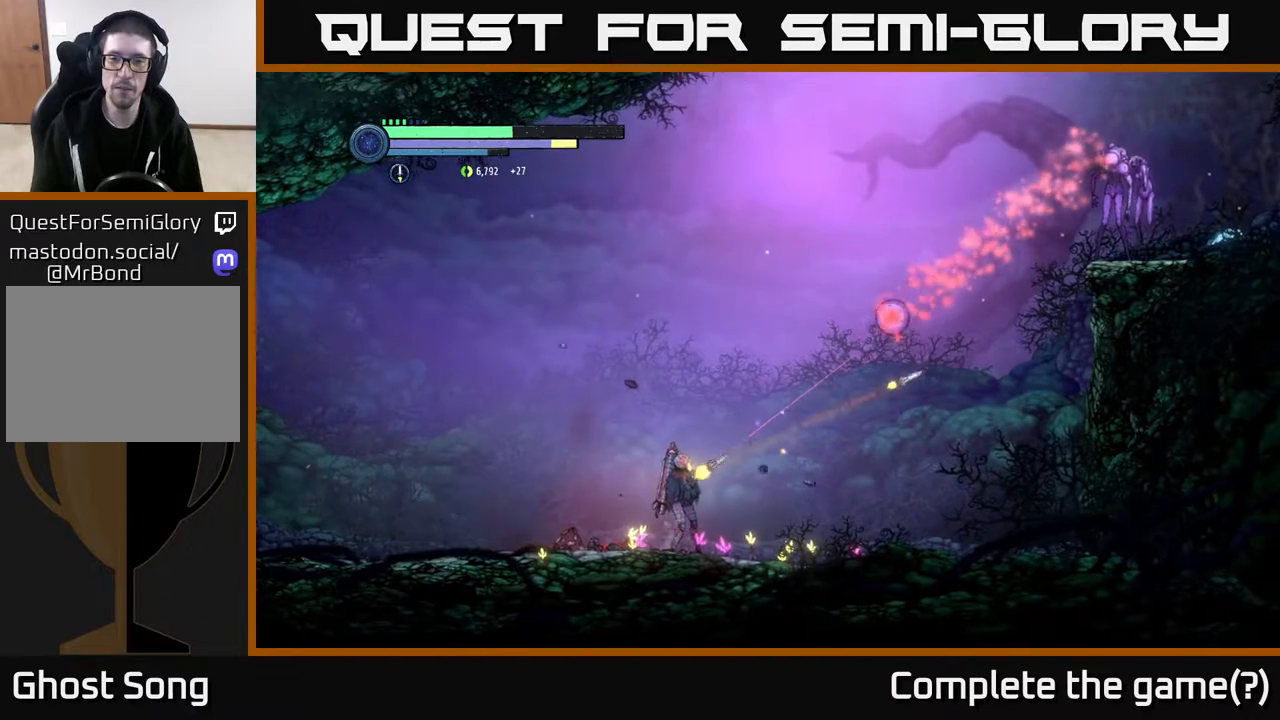
{"buttons": [], "left_stick": "right", "right_stick": "center", "events": [[17, "Y", "down"], [100, "Y", "up"], [150, "L2", "up"], [167, "left_stick", "center"], [183, "A", "down"], [217, "left_stick", "left"], [350, "left_stick", "center"], [417, "left_stick", "right"], [467, "A", "up"]]}
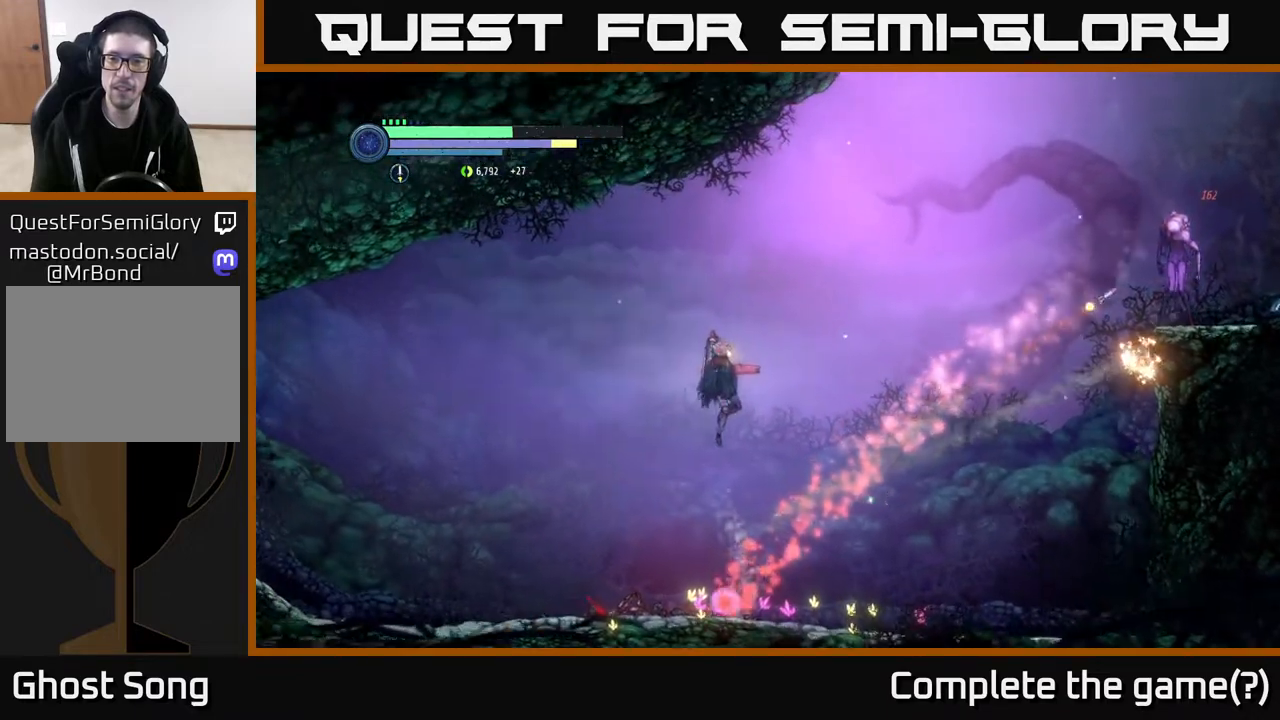
{"buttons": ["L2"], "left_stick": "right", "right_stick": "center", "events": [[250, "L2", "down"]]}
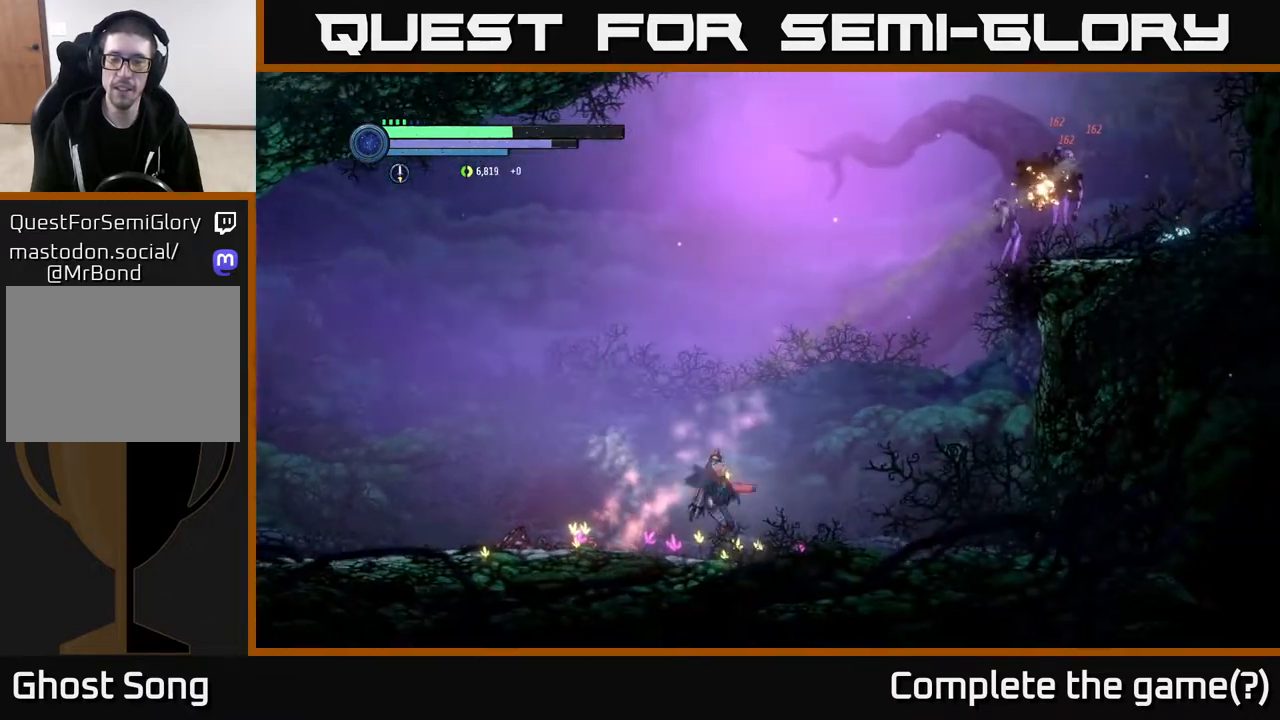
{"buttons": ["L2"], "left_stick": "right", "right_stick": "center", "events": [[250, "Y", "down"], [367, "Y", "up"]]}
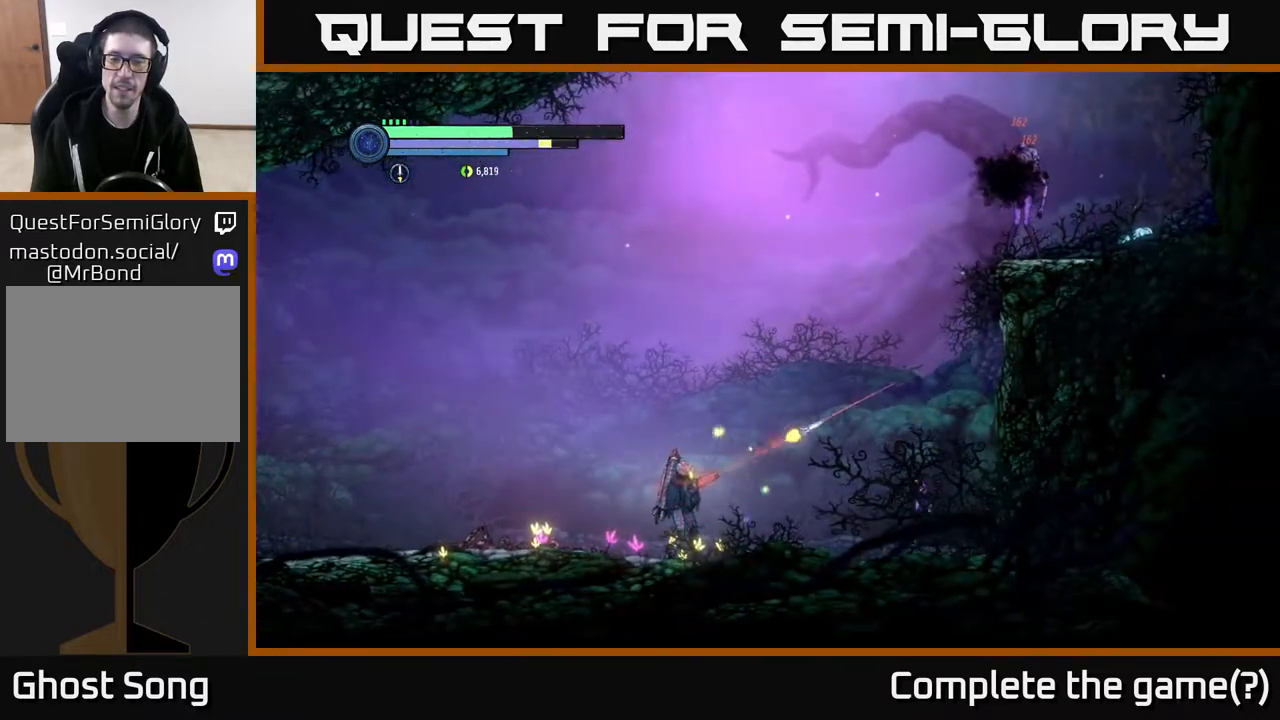
{"buttons": ["L2"], "left_stick": "up-right", "right_stick": "center", "events": [[33, "left_stick", "up-right"], [200, "Y", "down"], [300, "Y", "up"]]}
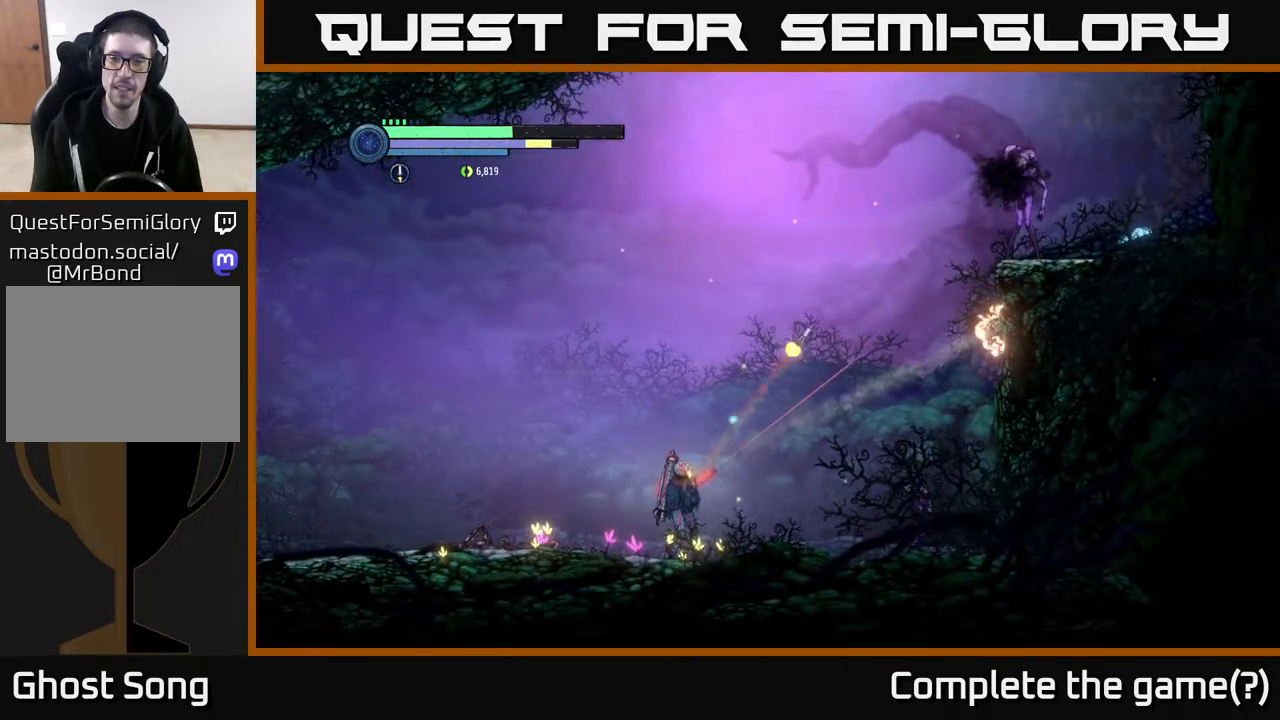
{"buttons": ["L2"], "left_stick": "up-right", "right_stick": "center", "events": [[83, "Y", "down"], [200, "Y", "up"]]}
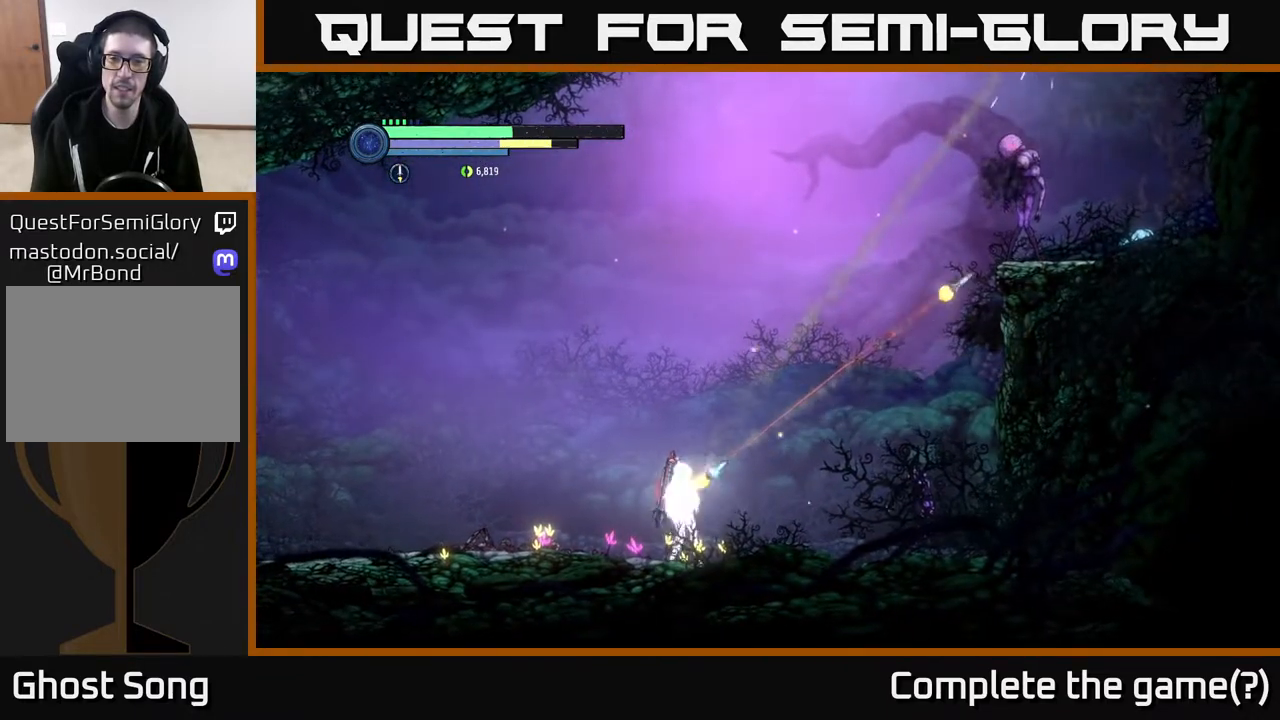
{"buttons": ["L2"], "left_stick": "up-right", "right_stick": "center", "events": [[17, "Y", "down"], [150, "Y", "up"], [333, "Y", "down"], [433, "Y", "up"]]}
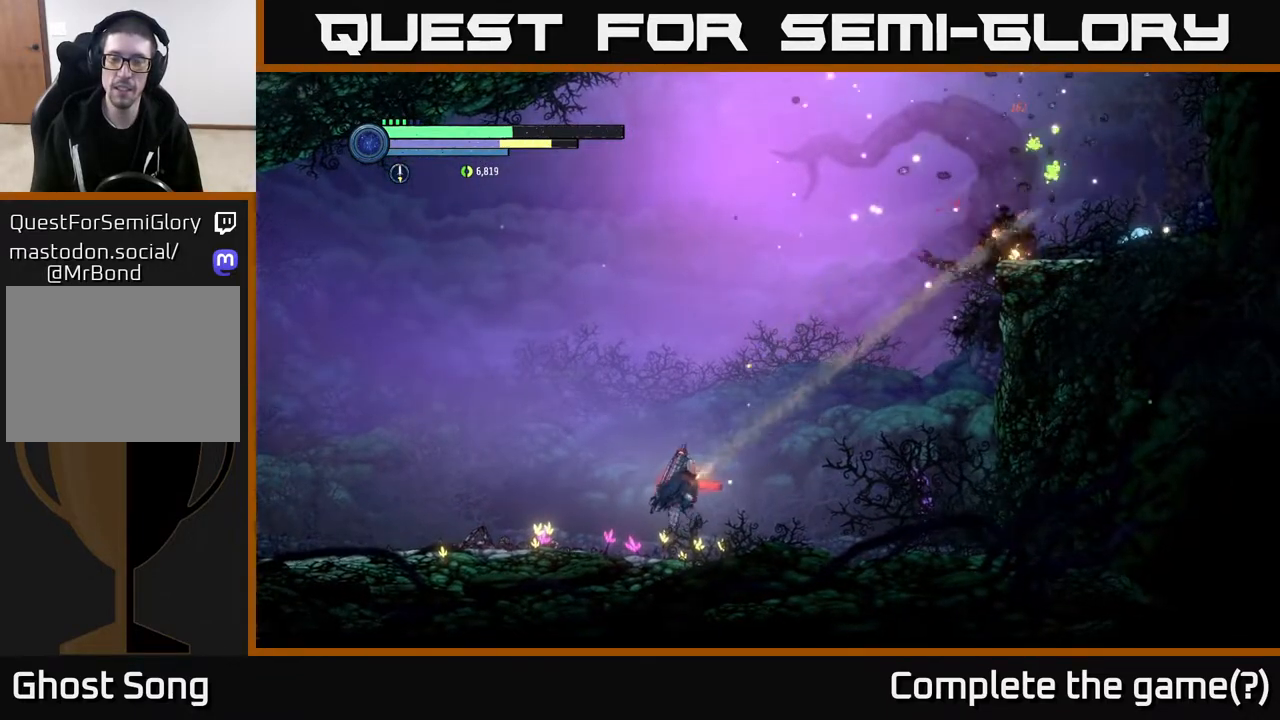
{"buttons": [], "left_stick": "right", "right_stick": "center", "events": [[17, "L2", "up"], [33, "left_stick", "right"], [217, "X", "down"], [283, "X", "up"], [367, "X", "down"], [433, "X", "up"]]}
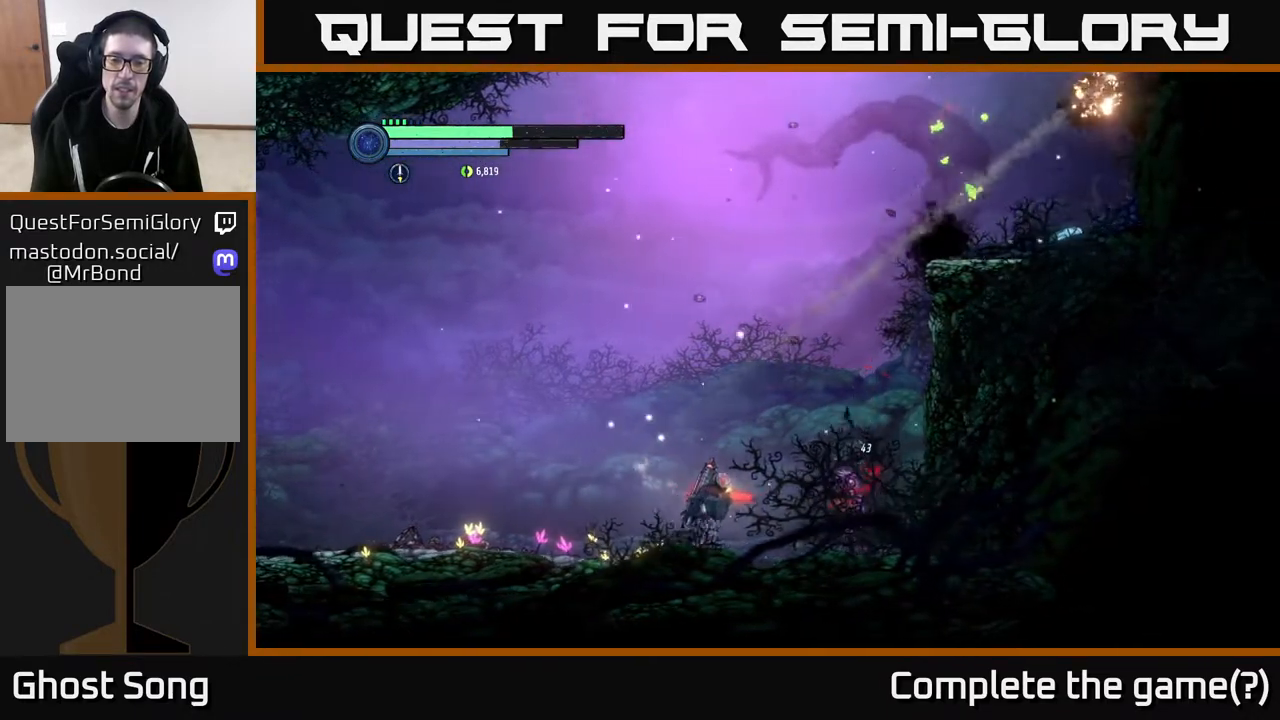
{"buttons": [], "left_stick": "center", "right_stick": "center", "events": [[83, "B", "down"], [167, "B", "up"], [267, "left_stick", "center"]]}
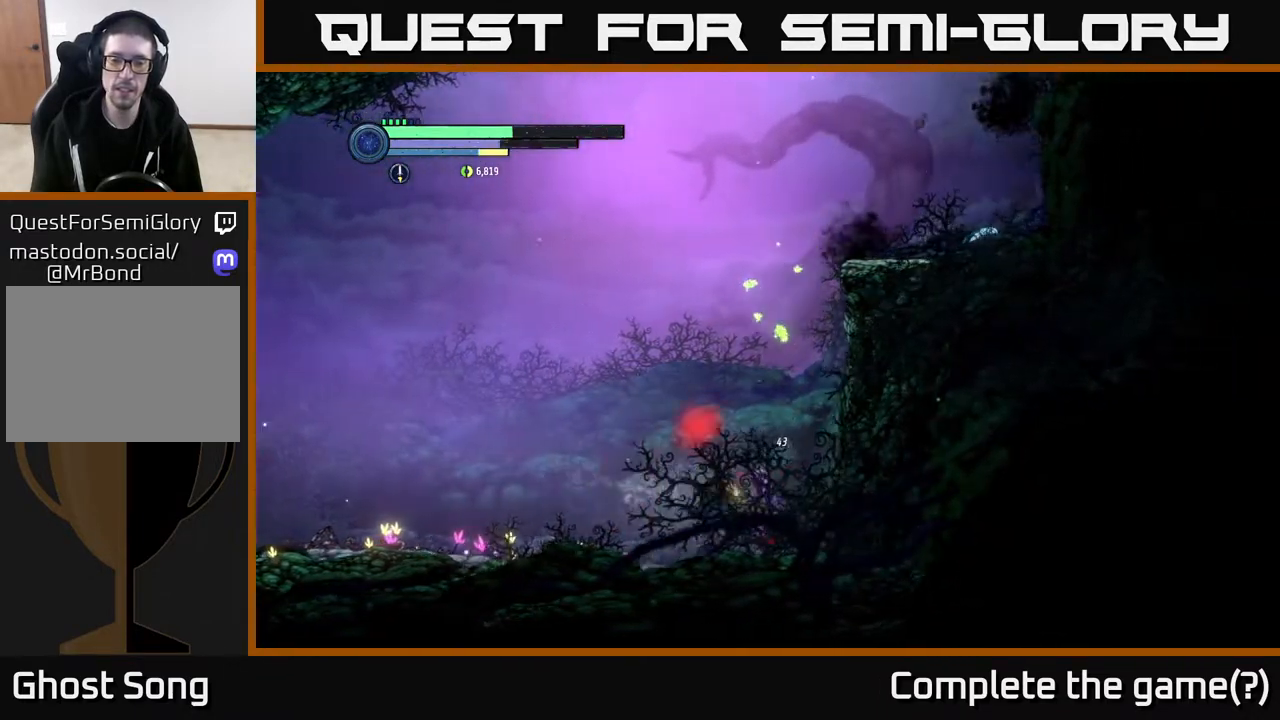
{"buttons": [], "left_stick": "center", "right_stick": "center", "events": []}
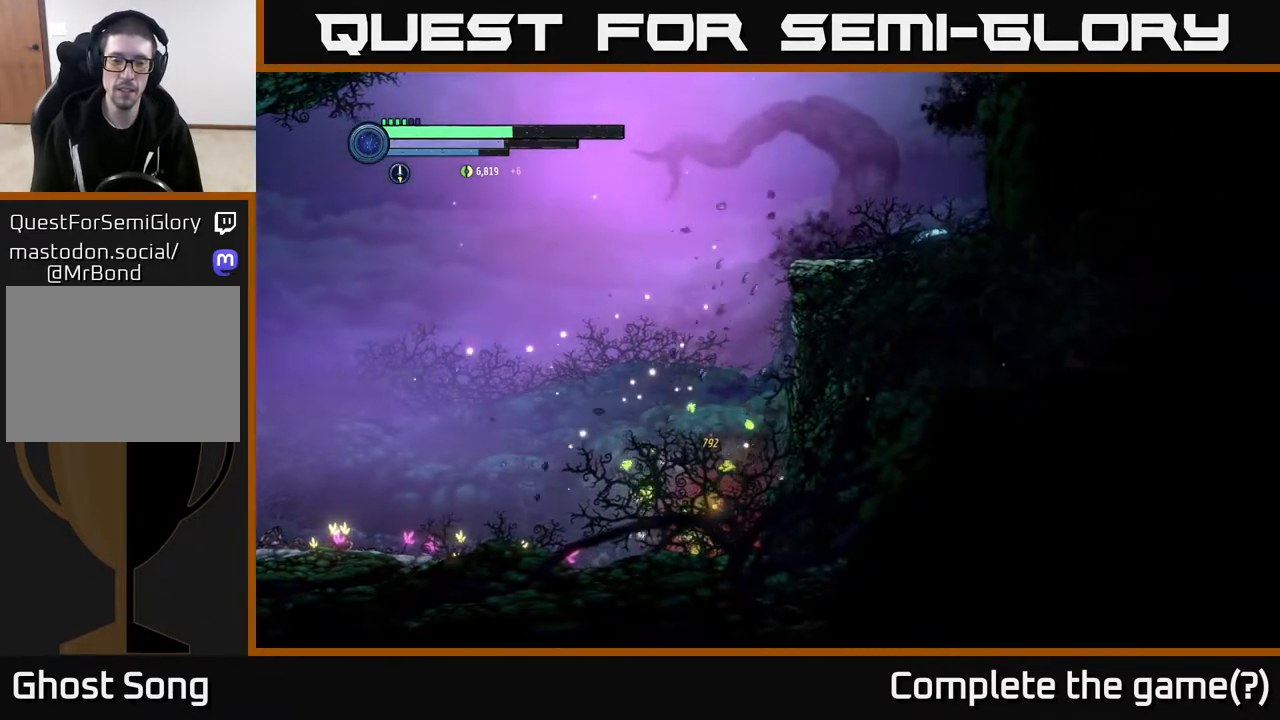
{"buttons": ["A"], "left_stick": "center", "right_stick": "center", "events": [[50, "left_stick", "right"], [133, "A", "down"], [233, "left_stick", "center"]]}
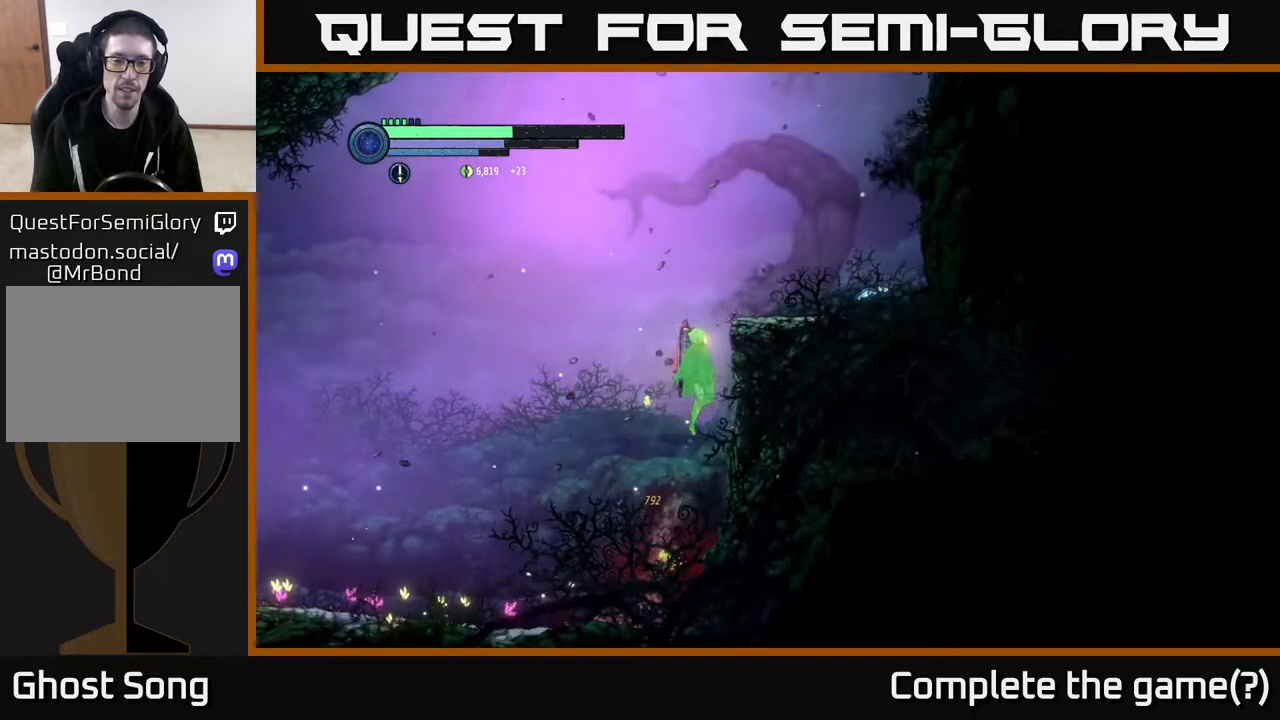
{"buttons": ["A"], "left_stick": "center", "right_stick": "center", "events": [[333, "A", "up"], [350, "left_stick", "down-left"], [450, "A", "down"], [500, "left_stick", "center"]]}
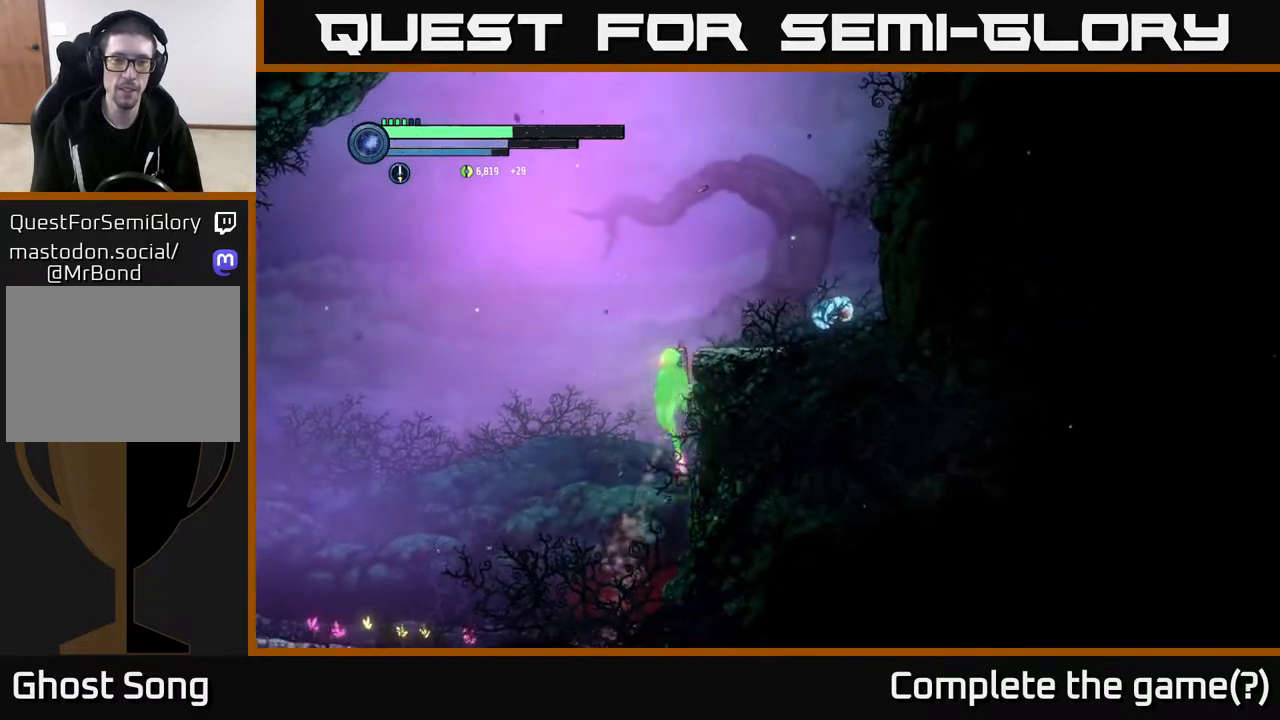
{"buttons": [], "left_stick": "center", "right_stick": "center", "events": [[67, "left_stick", "right"], [467, "left_stick", "center"], [483, "A", "up"]]}
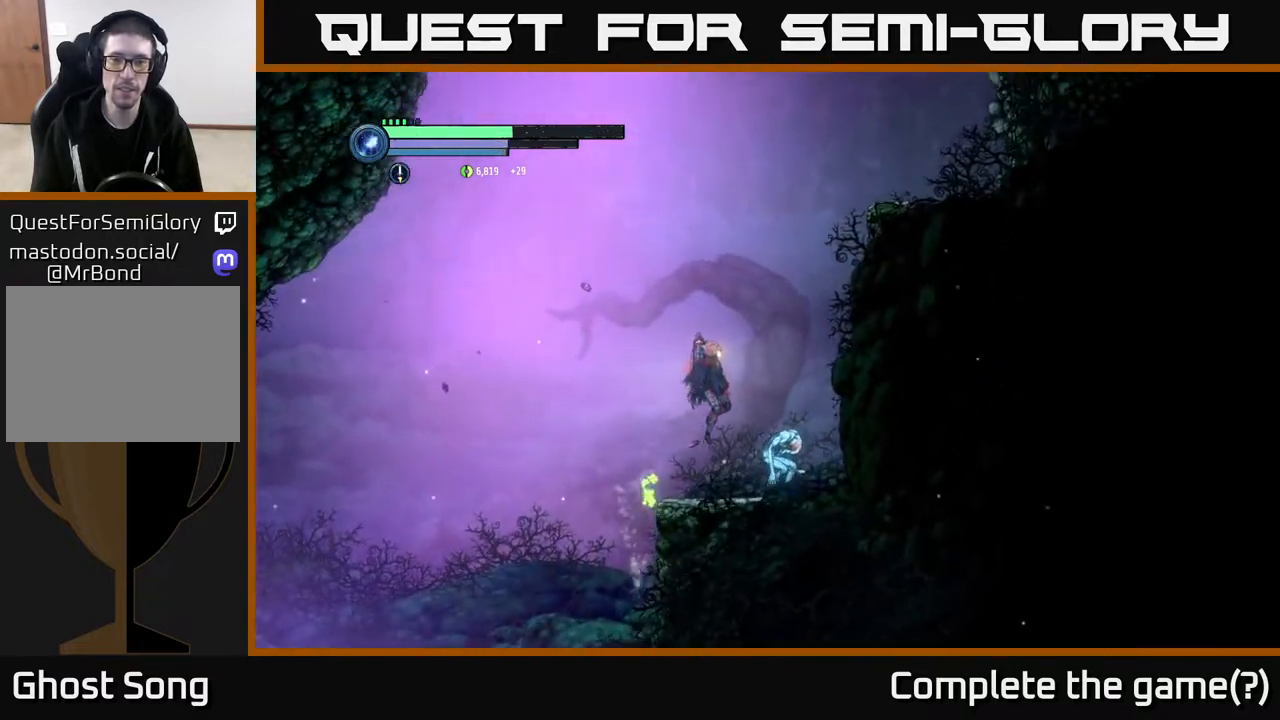
{"buttons": [], "left_stick": "center", "right_stick": "center", "events": [[200, "X", "down"], [300, "X", "up"], [400, "X", "down"], [500, "X", "up"]]}
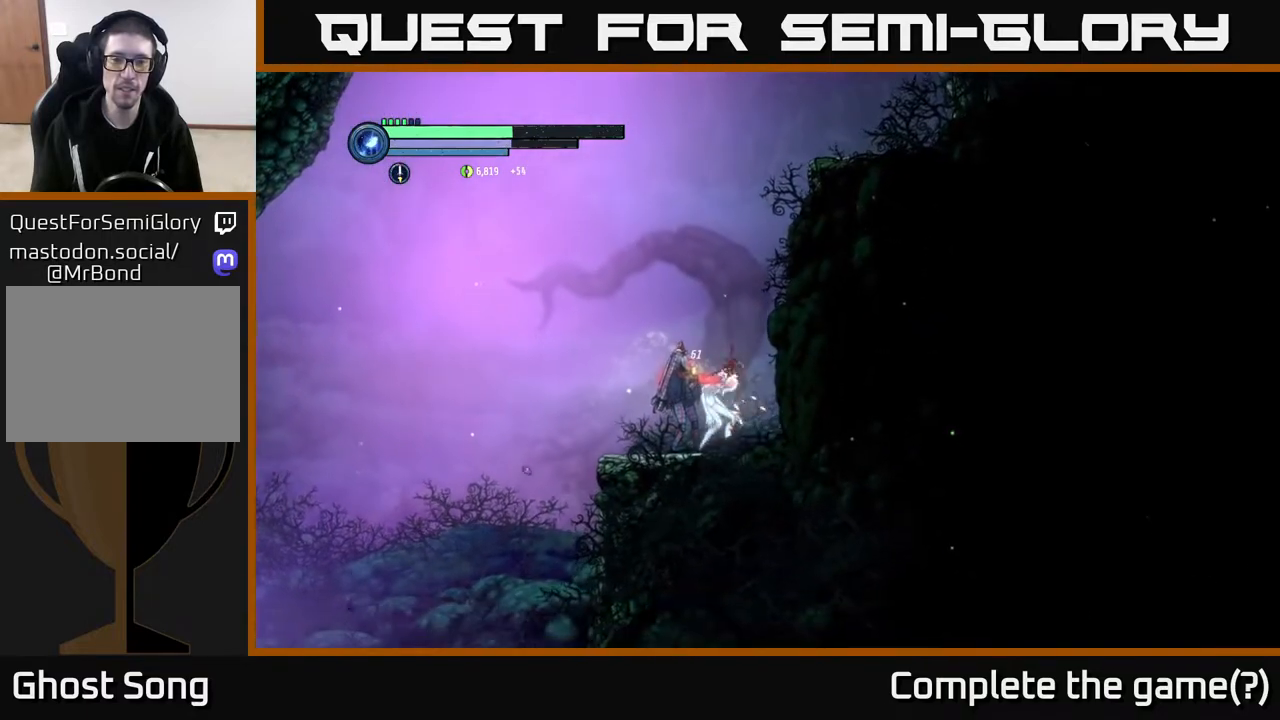
{"buttons": [], "left_stick": "left", "right_stick": "center", "events": [[100, "X", "down"], [183, "X", "up"], [300, "X", "down"], [383, "X", "up"], [383, "left_stick", "left"]]}
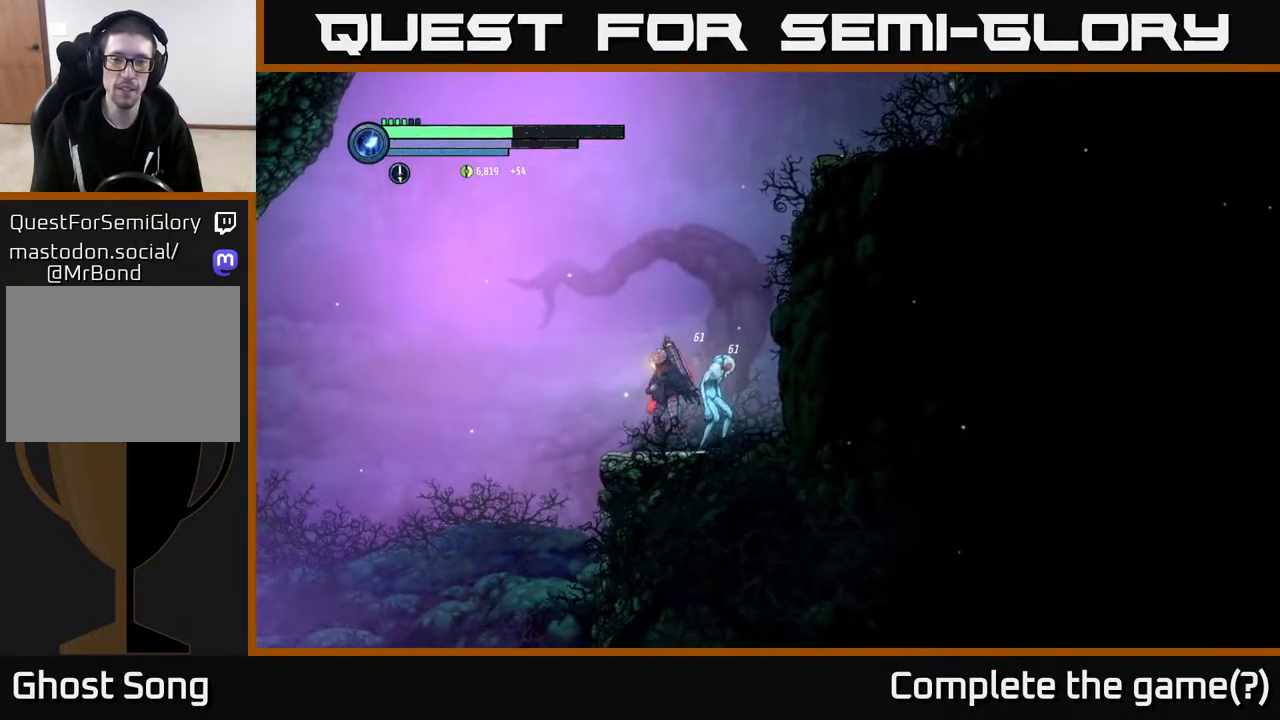
{"buttons": [], "left_stick": "center", "right_stick": "center", "events": [[167, "left_stick", "center"], [233, "left_stick", "right"], [300, "B", "down"], [350, "left_stick", "center"], [417, "B", "up"]]}
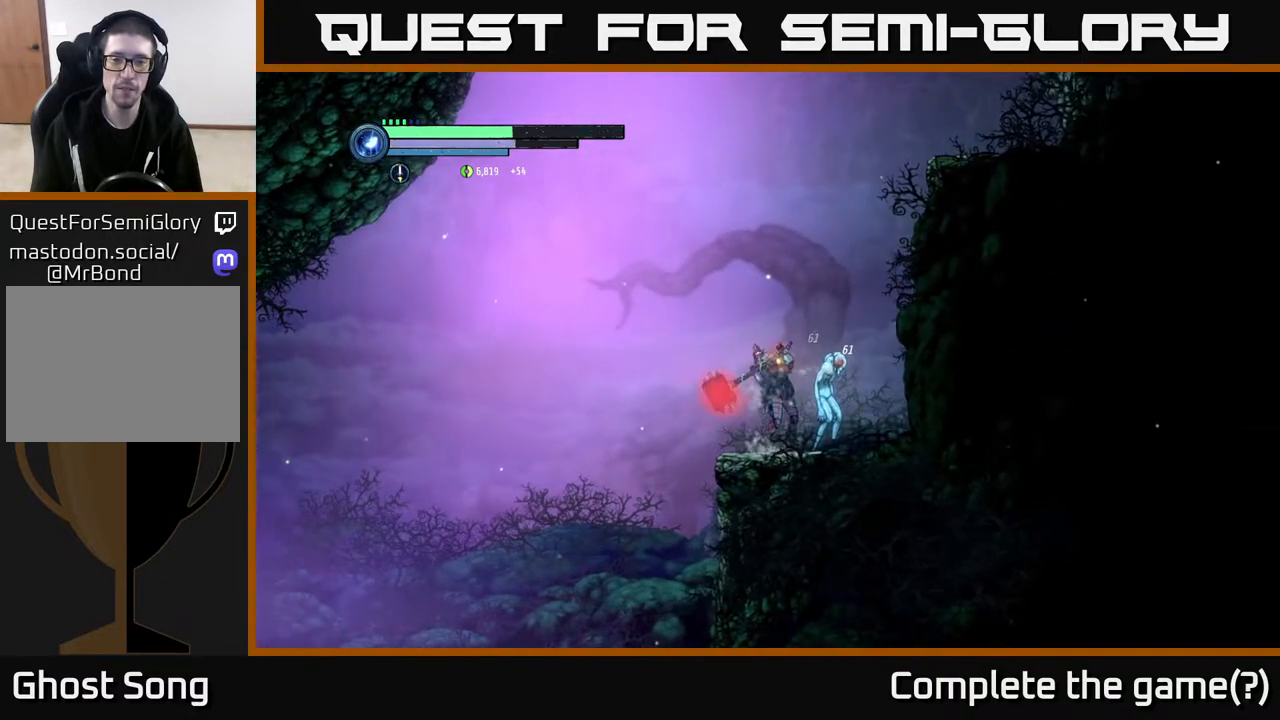
{"buttons": [], "left_stick": "center", "right_stick": "center", "events": []}
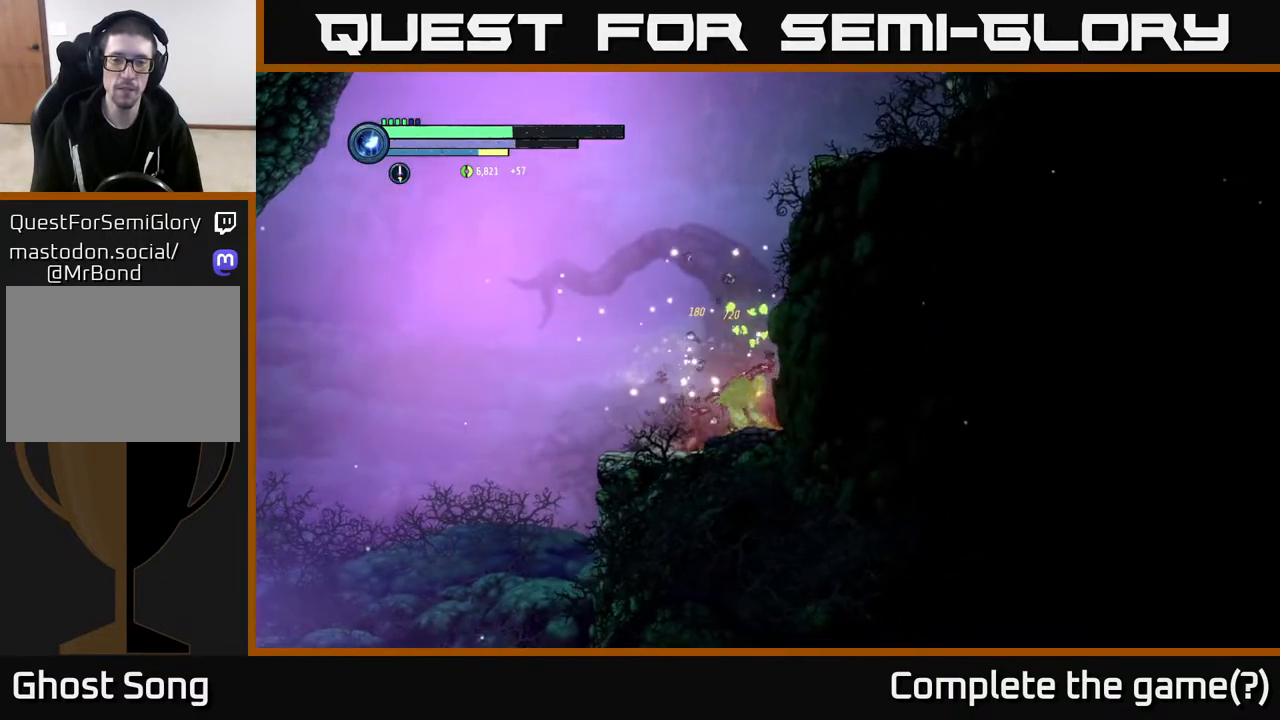
{"buttons": ["A"], "left_stick": "center", "right_stick": "center", "events": [[300, "A", "down"]]}
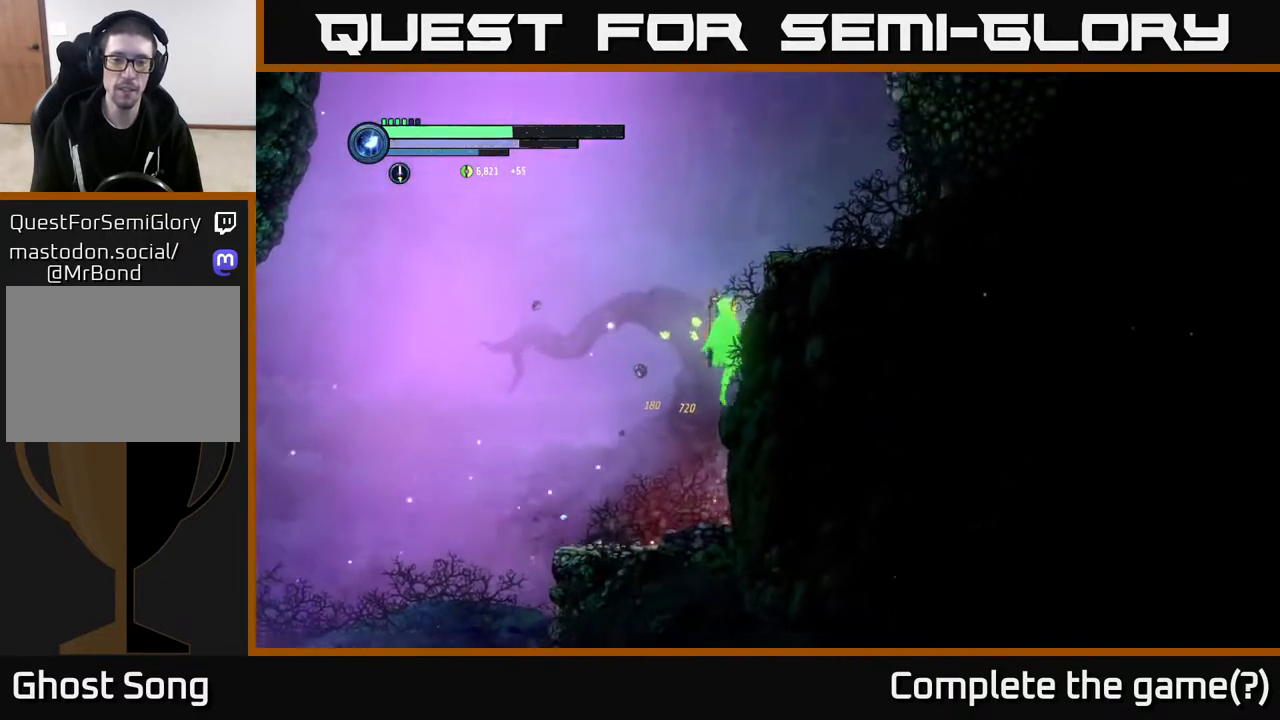
{"buttons": [], "left_stick": "right", "right_stick": "center", "events": [[67, "left_stick", "right"], [117, "A", "up"], [167, "left_stick", "center"], [183, "A", "down"], [333, "left_stick", "right"], [383, "A", "up"]]}
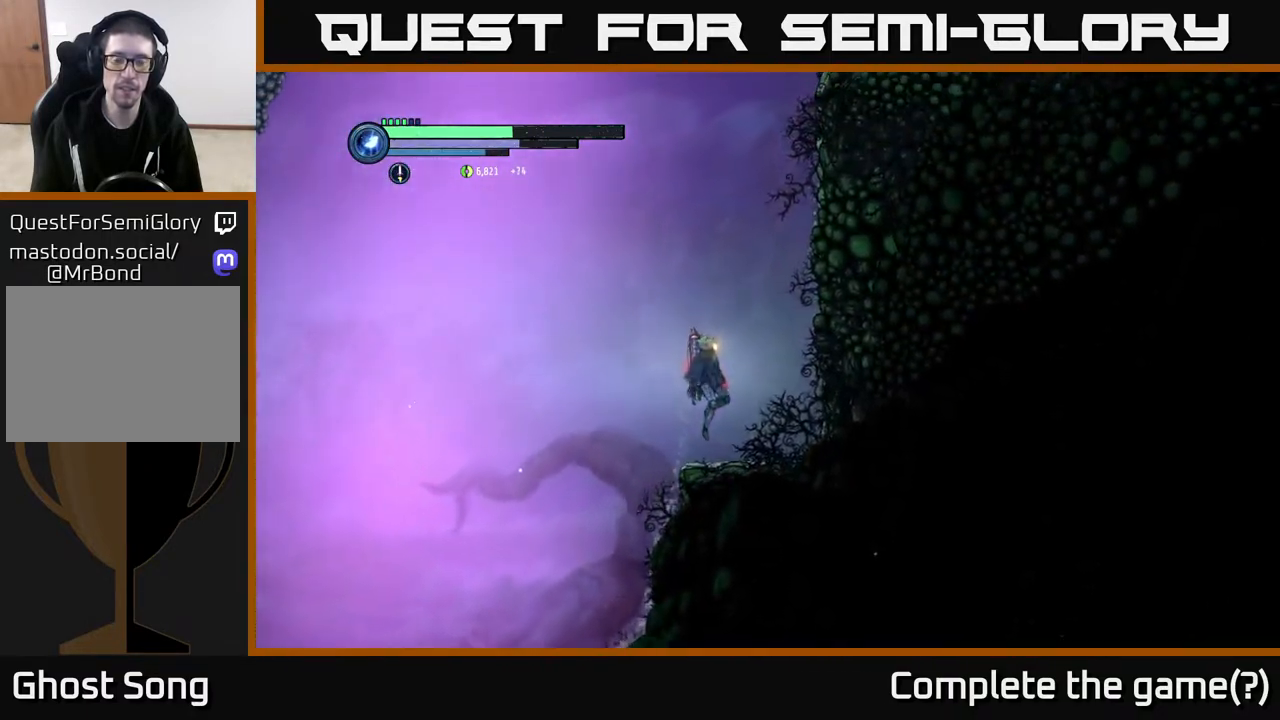
{"buttons": ["A"], "left_stick": "right", "right_stick": "center", "events": [[33, "left_stick", "center"], [83, "left_stick", "down-left"], [183, "left_stick", "center"], [350, "A", "down"], [350, "left_stick", "right"]]}
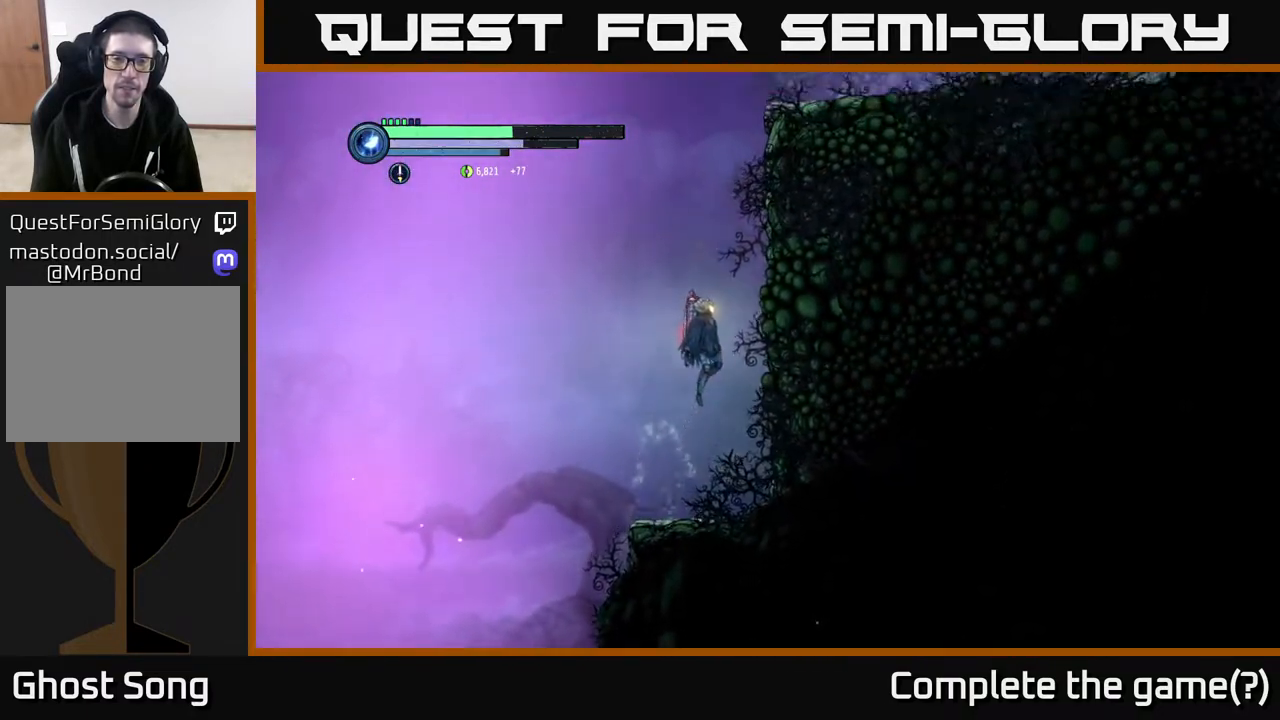
{"buttons": ["A"], "left_stick": "right", "right_stick": "center", "events": [[267, "A", "up"], [333, "A", "down"]]}